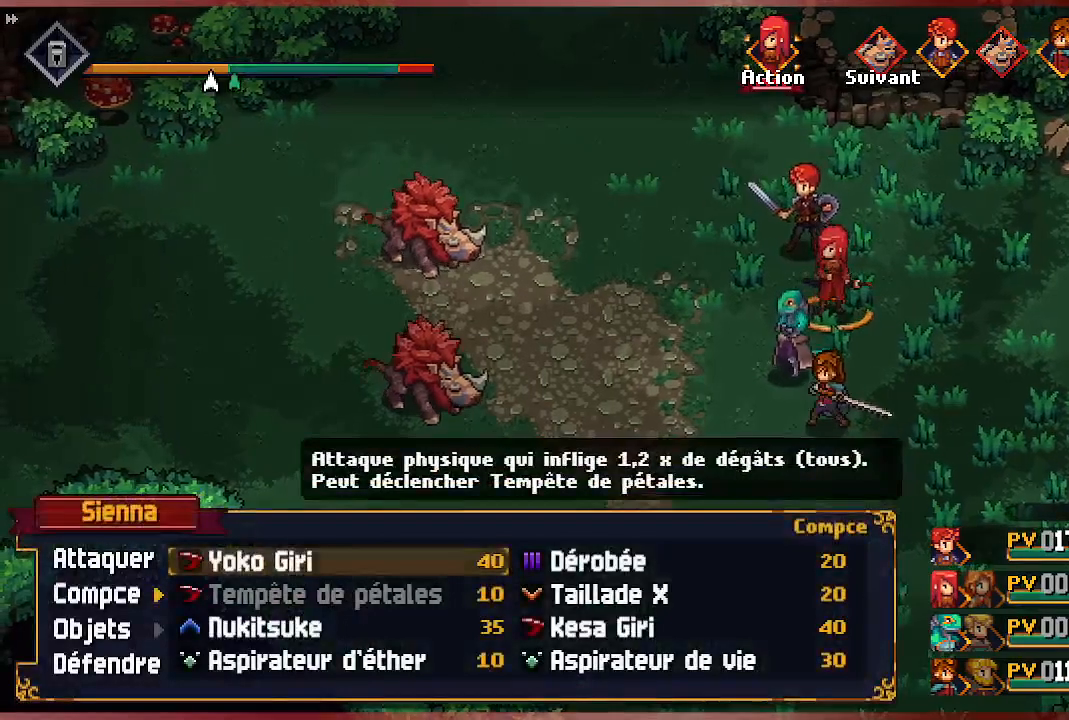
Gameplay with a controller (Xbox layout); each line is a JSON object with the inputs held at the frame after it. "events" lists button and stick changes between this image and that frame as [ms after this image, input, new state], when the widget could be followed in between.
{"buttons": ["DPAD_LEFT"], "left_stick": "center", "right_stick": "center", "events": [[283, "DPAD_RIGHT", "down"], [317, "DPAD_RIGHT", "up"], [467, "DPAD_LEFT", "down"]]}
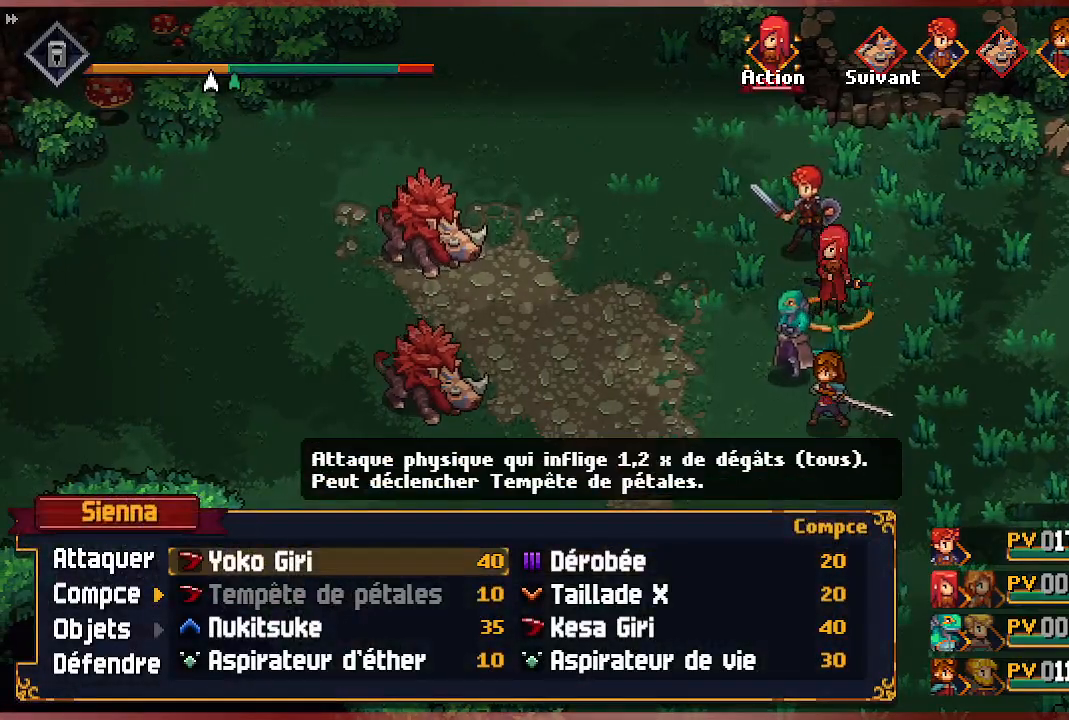
{"buttons": [], "left_stick": "center", "right_stick": "center", "events": [[50, "DPAD_LEFT", "up"], [100, "A", "down"], [217, "A", "up"], [250, "A", "down"], [417, "A", "up"]]}
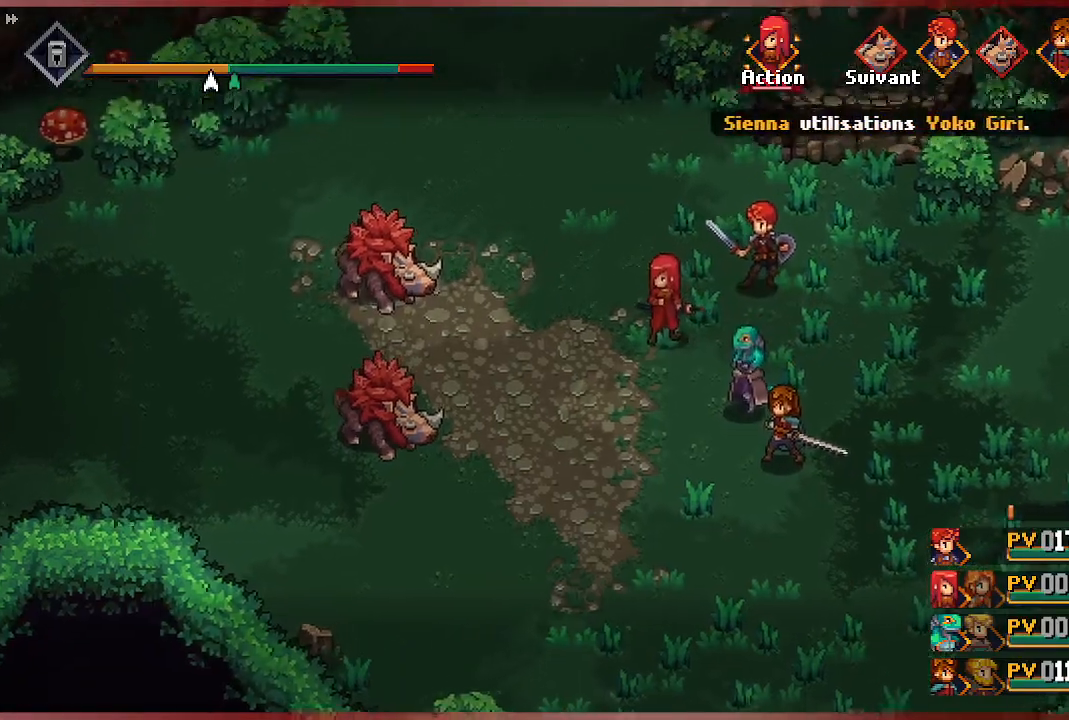
{"buttons": [], "left_stick": "center", "right_stick": "center"}
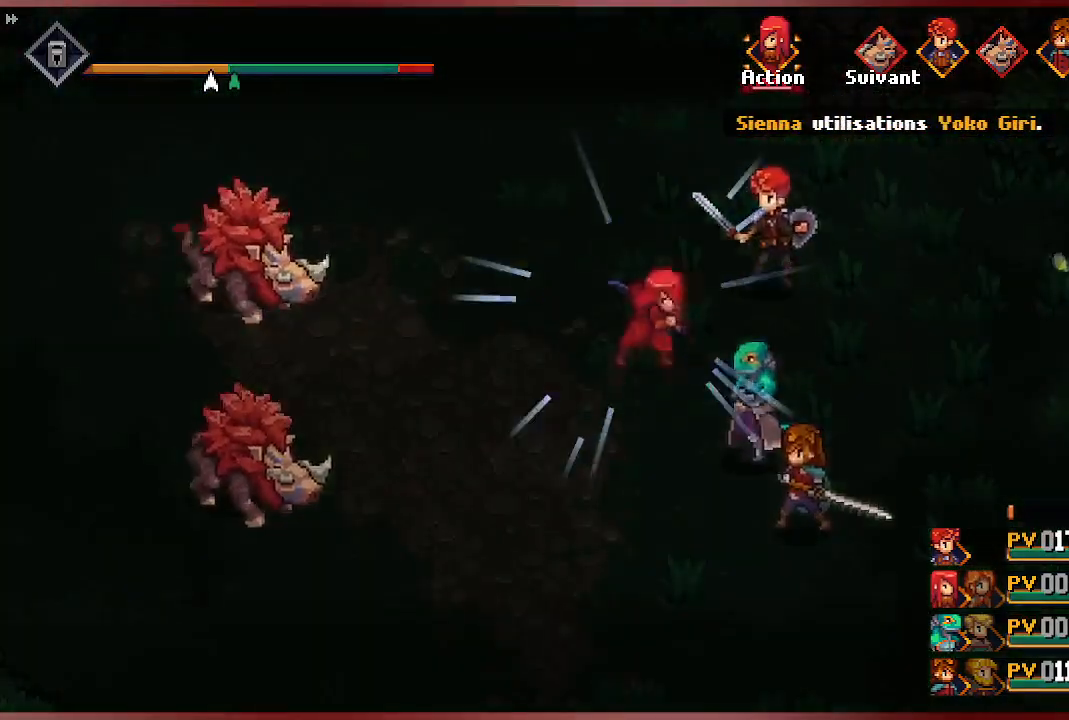
{"buttons": [], "left_stick": "center", "right_stick": "center", "events": []}
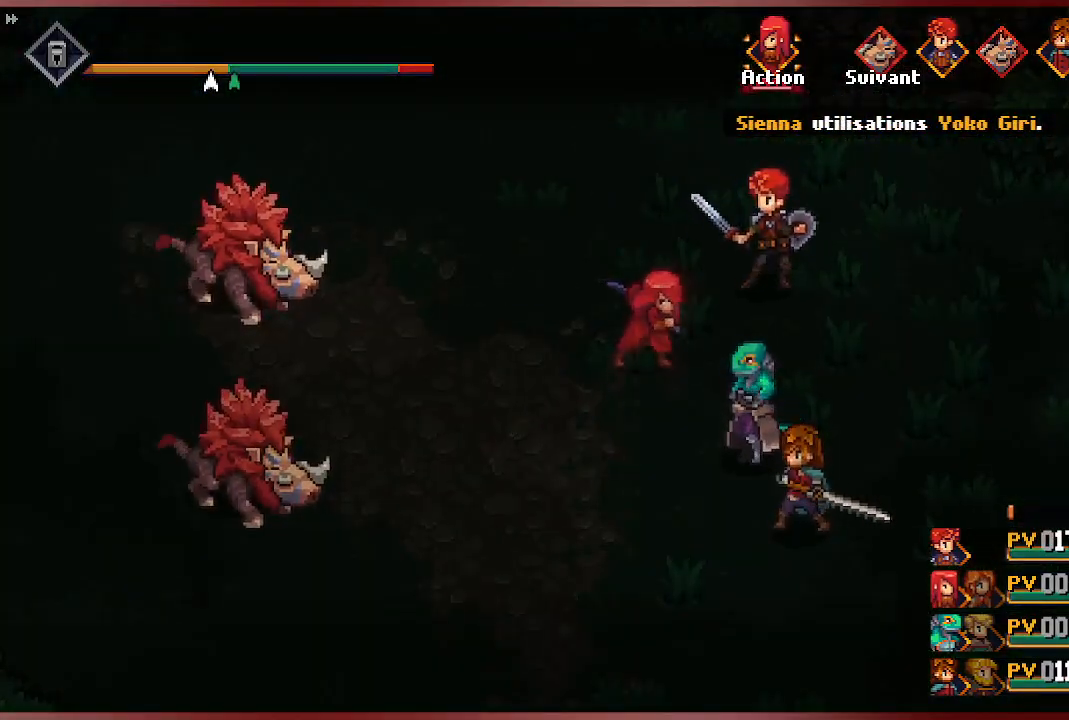
{"buttons": [], "left_stick": "center", "right_stick": "center", "events": []}
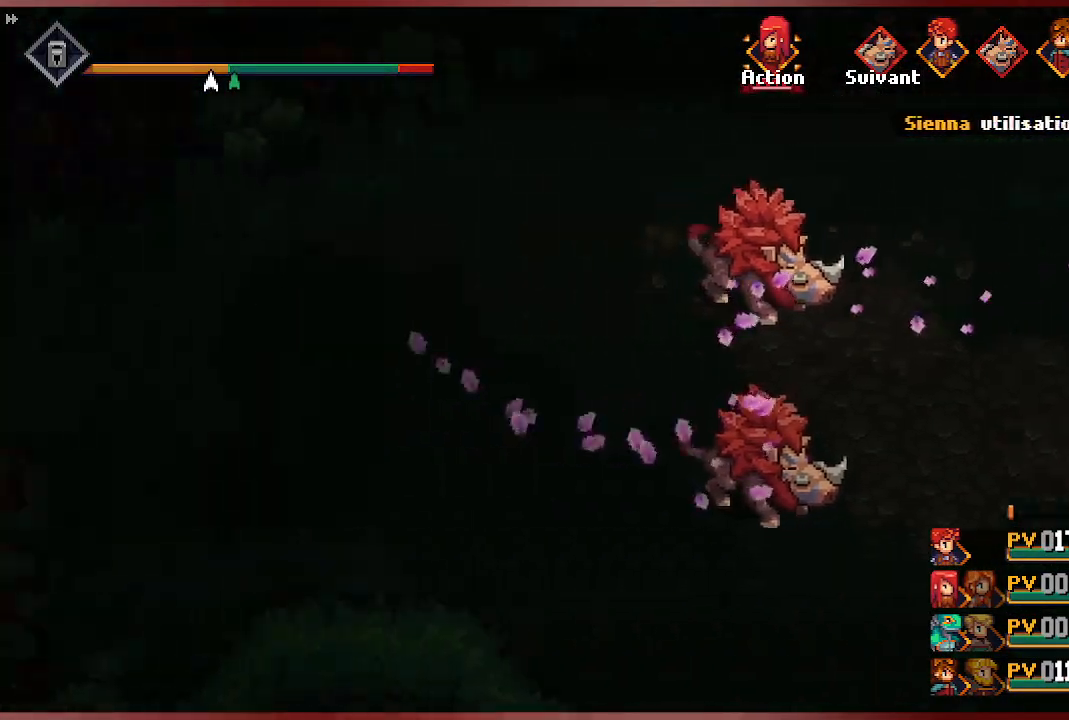
{"buttons": [], "left_stick": "center", "right_stick": "center", "events": []}
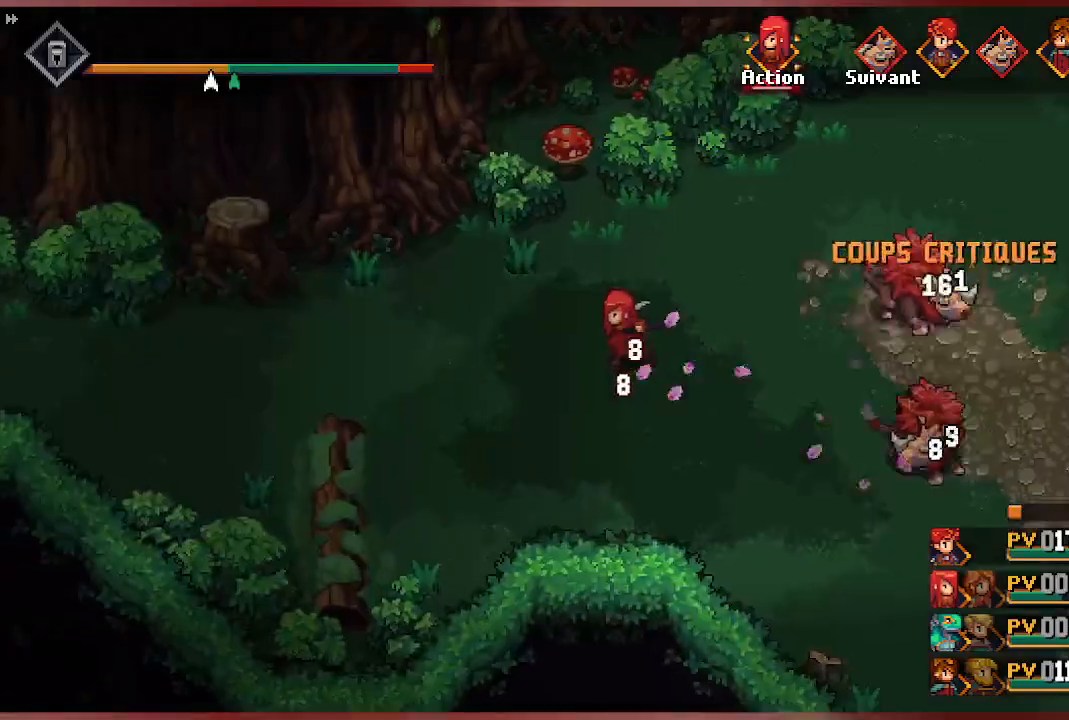
{"buttons": [], "left_stick": "center", "right_stick": "center", "events": []}
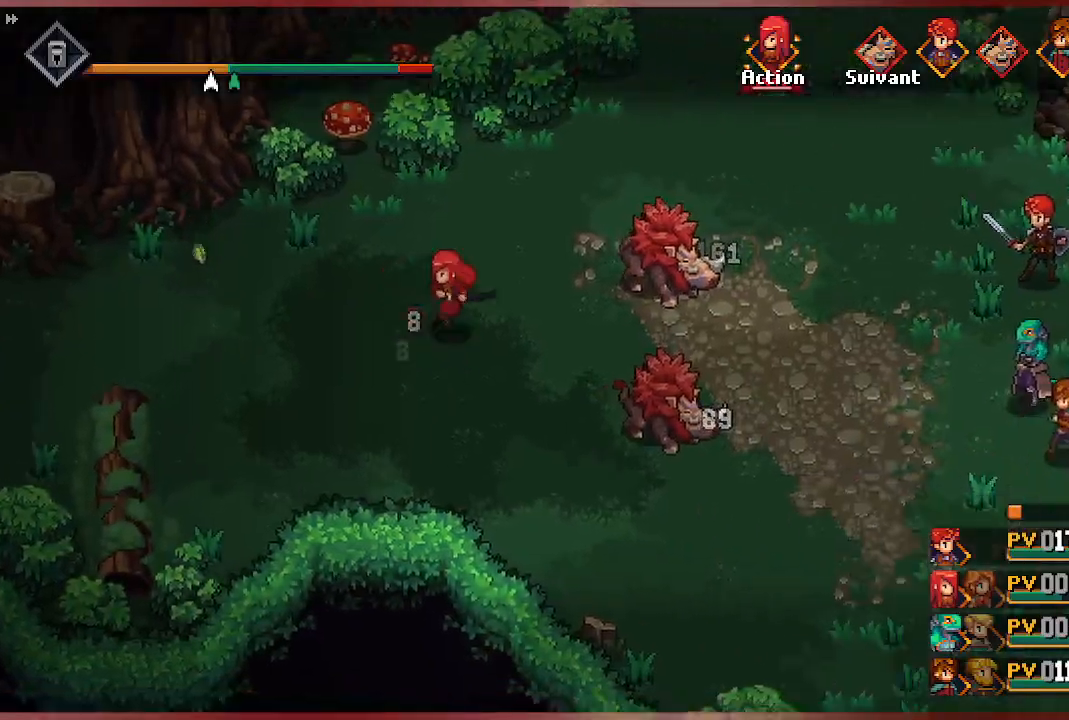
{"buttons": [], "left_stick": "center", "right_stick": "center", "events": []}
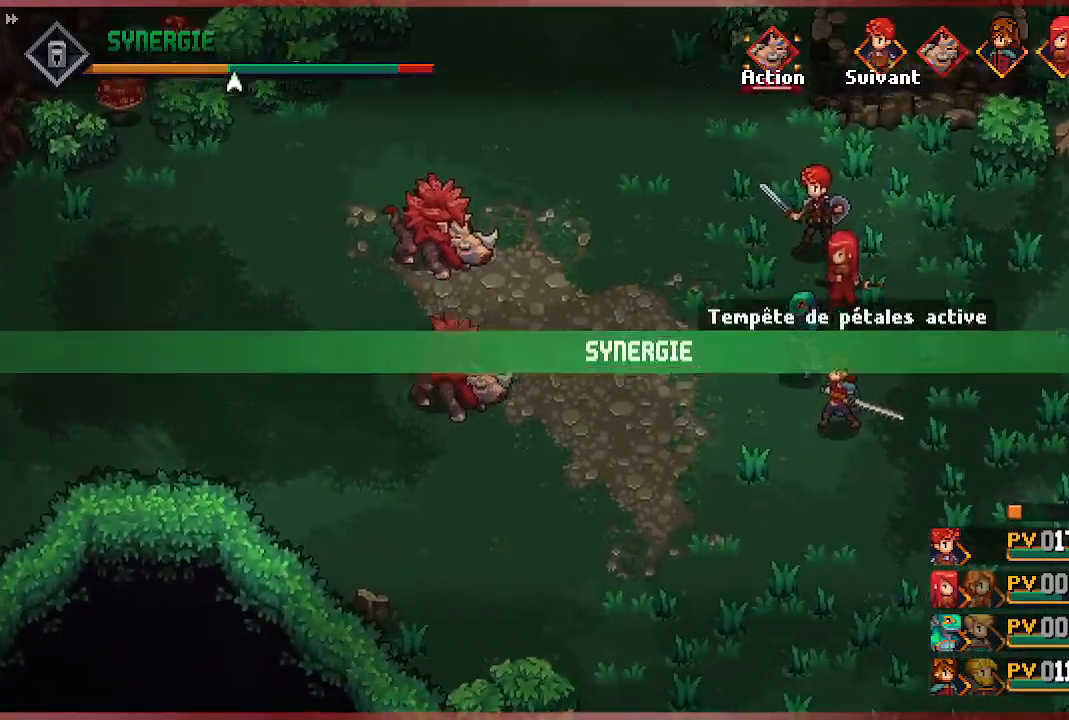
{"buttons": [], "left_stick": "center", "right_stick": "center", "events": []}
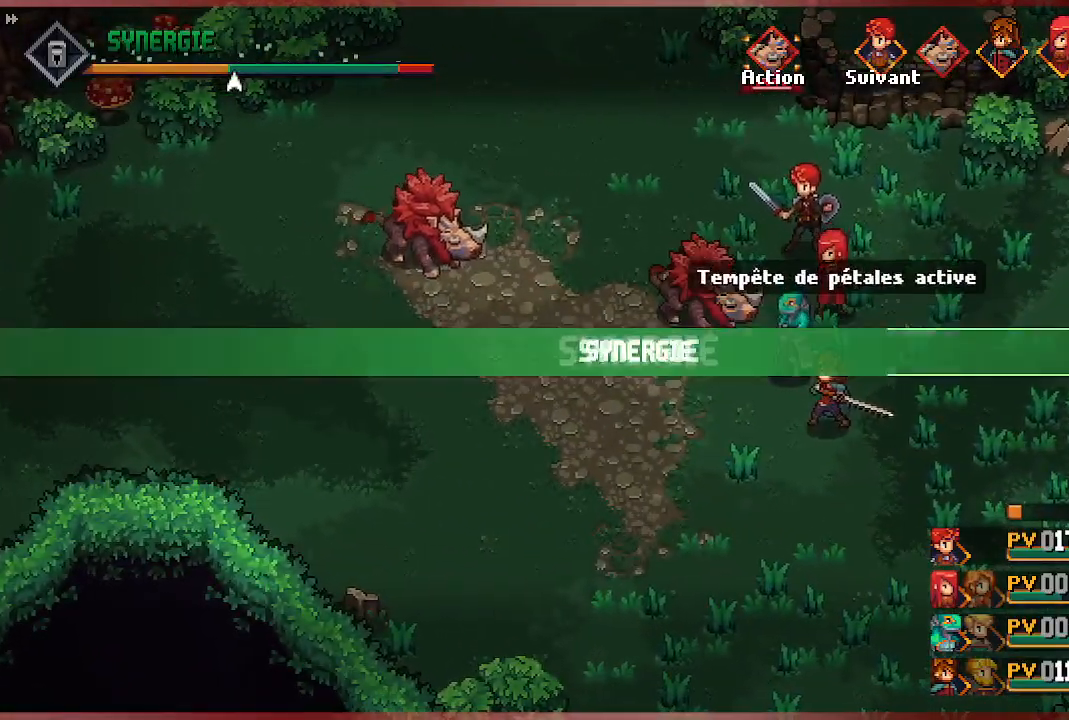
{"buttons": [], "left_stick": "center", "right_stick": "center", "events": []}
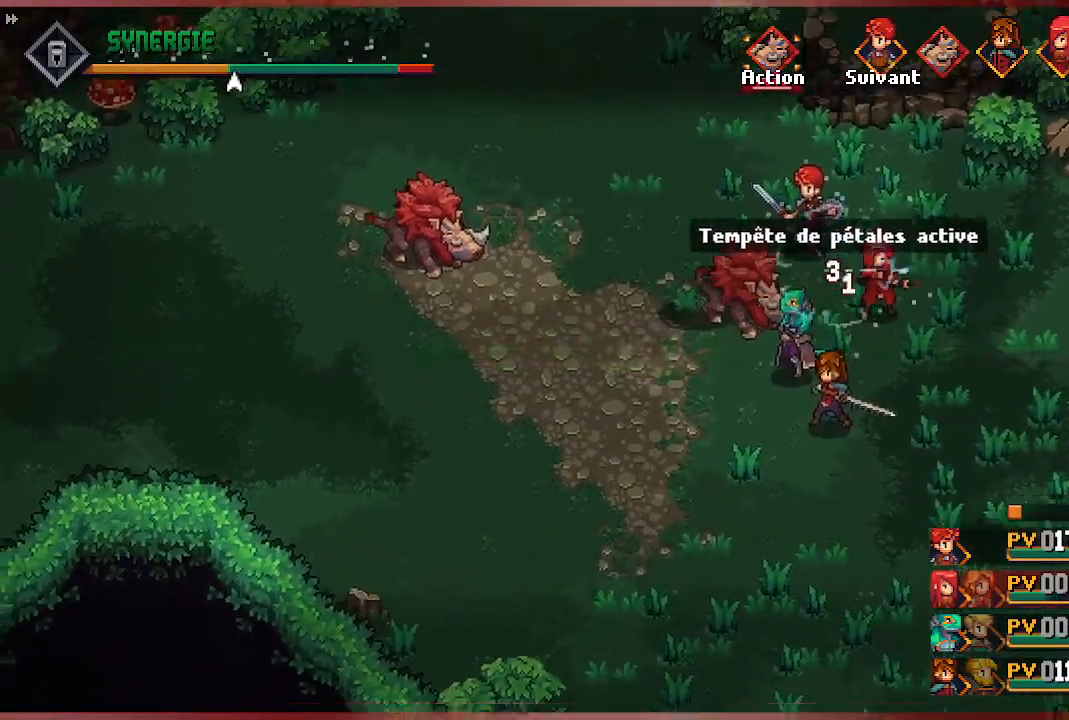
{"buttons": [], "left_stick": "center", "right_stick": "center", "events": []}
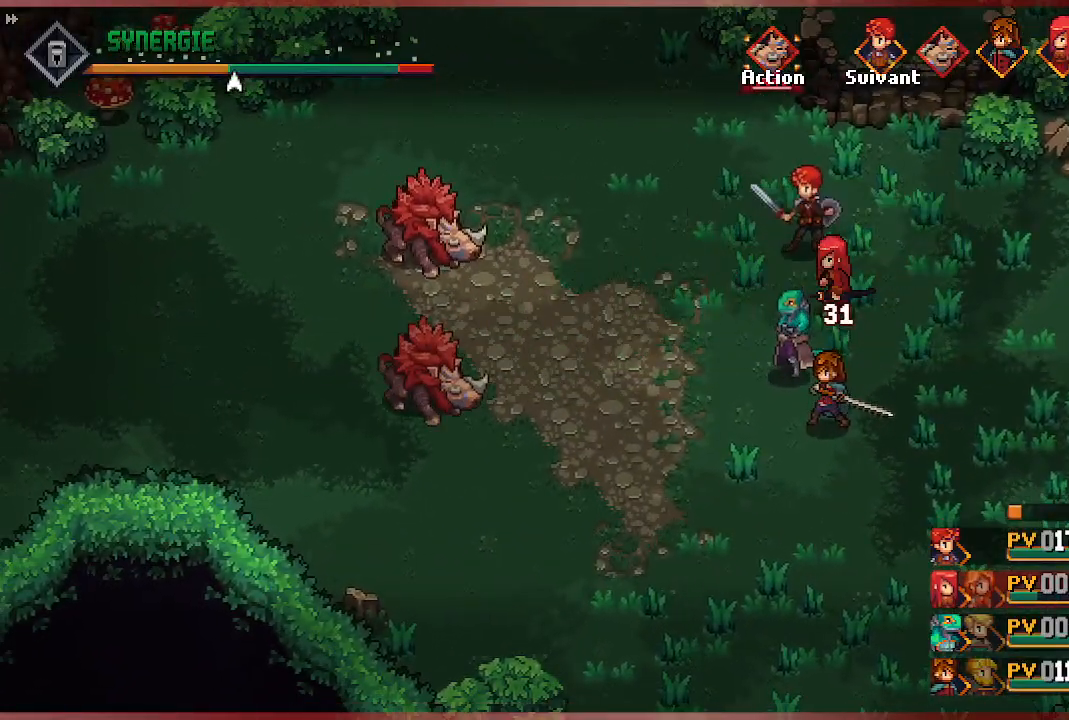
{"buttons": [], "left_stick": "center", "right_stick": "center", "events": []}
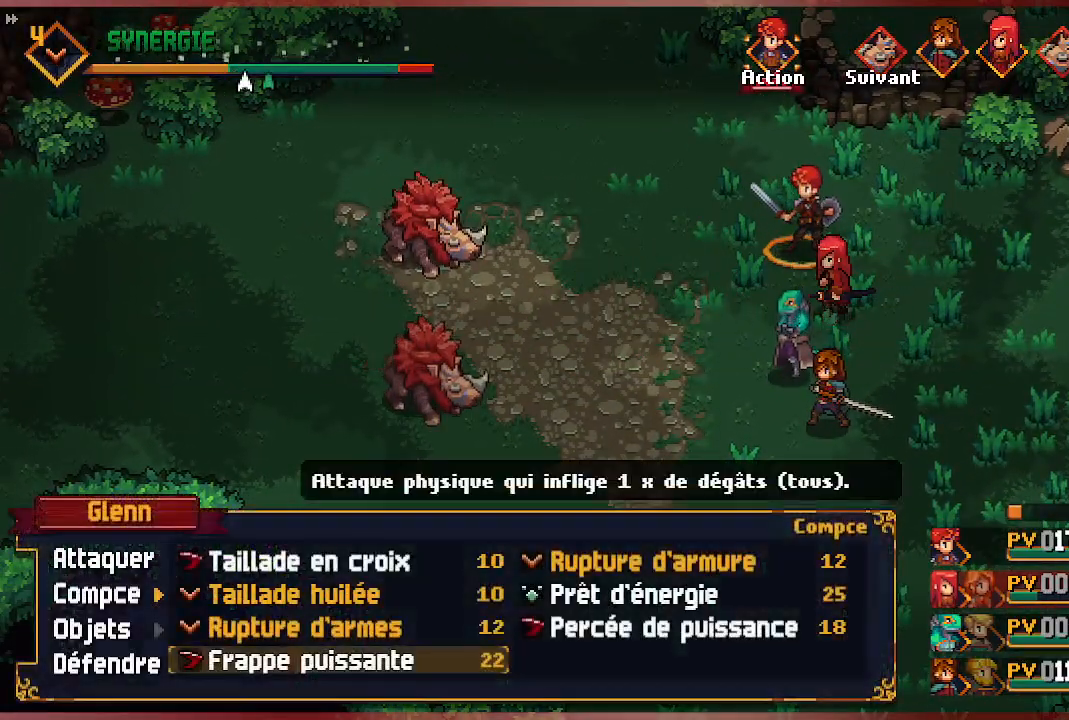
{"buttons": ["DPAD_UP"], "left_stick": "center", "right_stick": "center", "events": [[467, "DPAD_UP", "down"]]}
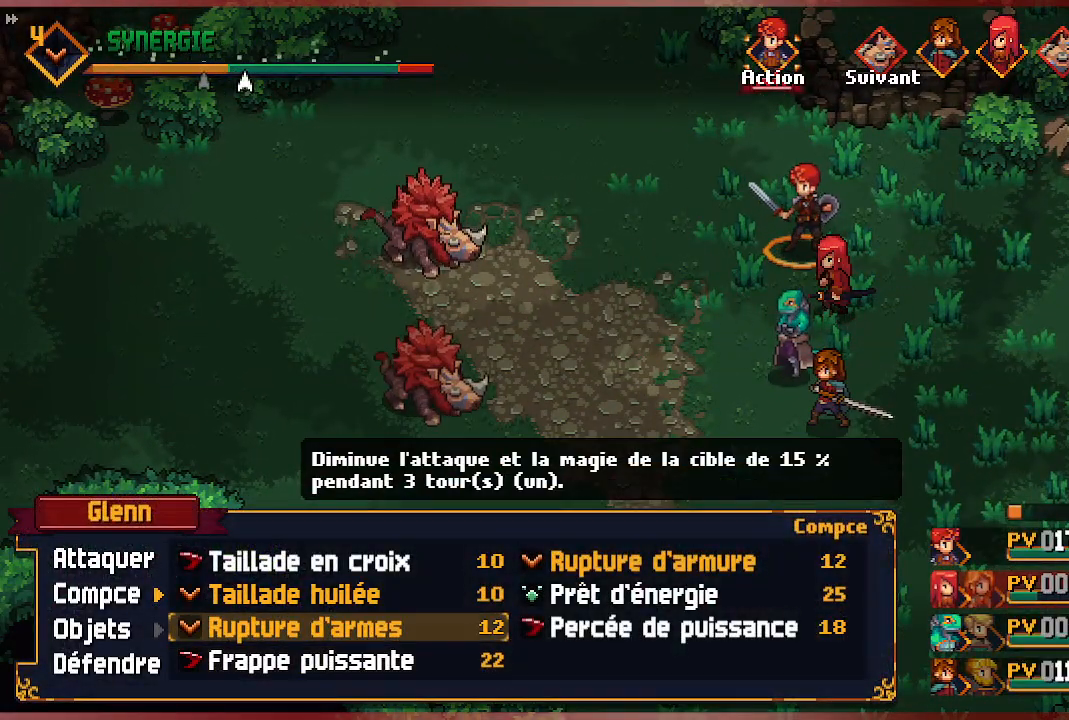
{"buttons": ["A"], "left_stick": "center", "right_stick": "center", "events": [[50, "DPAD_UP", "up"], [217, "DPAD_UP", "down"], [283, "DPAD_UP", "up"], [367, "DPAD_UP", "down"], [450, "DPAD_UP", "up"], [500, "A", "down"]]}
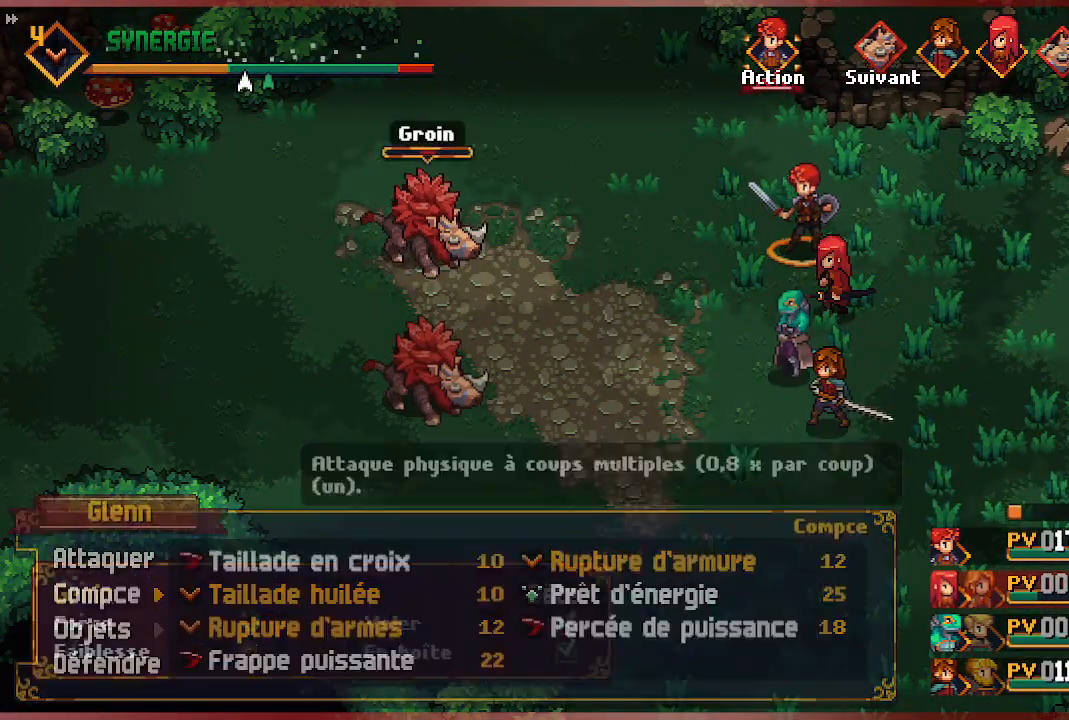
{"buttons": [], "left_stick": "center", "right_stick": "center", "events": [[117, "A", "up"], [200, "A", "down"], [333, "A", "up"]]}
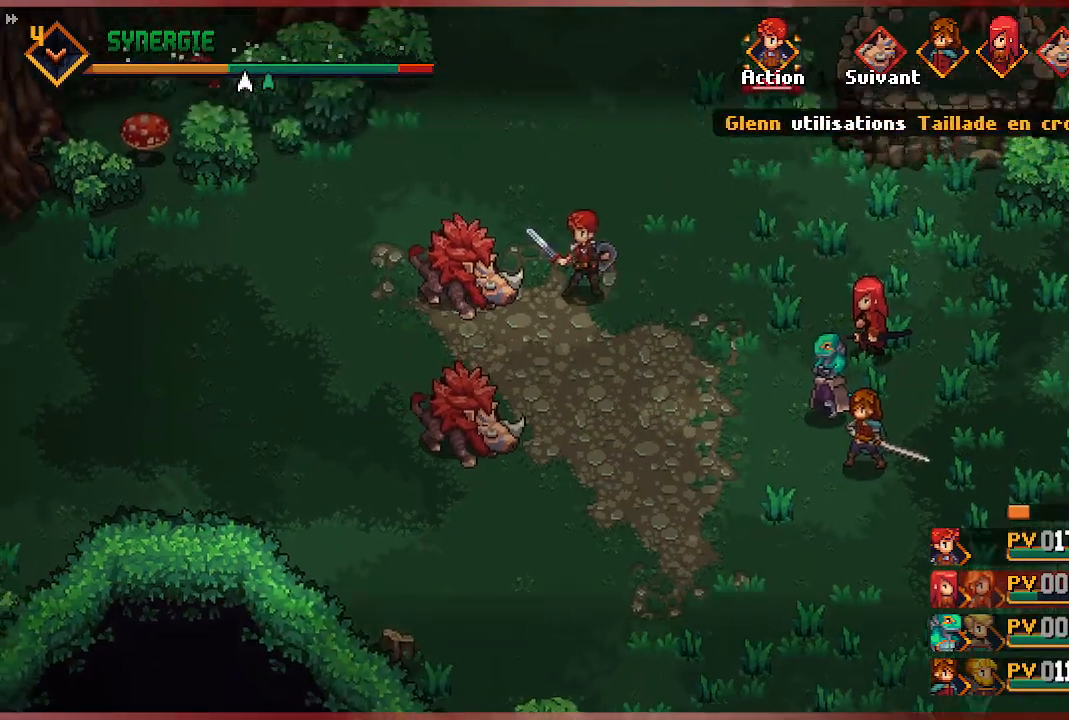
{"buttons": [], "left_stick": "center", "right_stick": "center", "events": []}
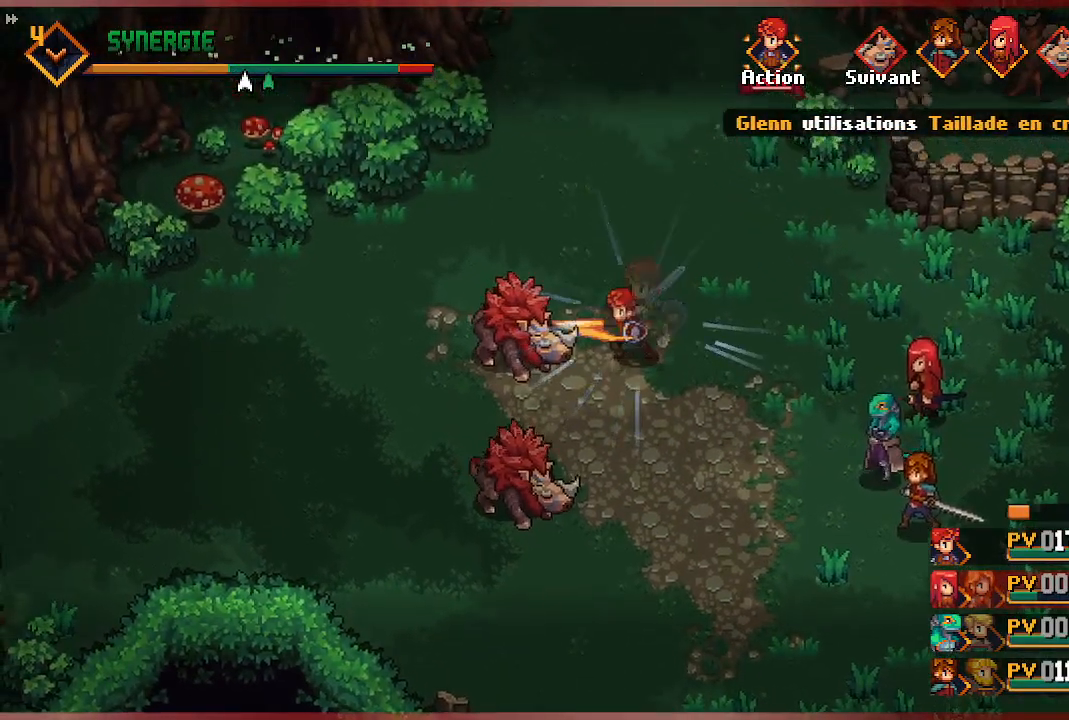
{"buttons": [], "left_stick": "center", "right_stick": "center", "events": []}
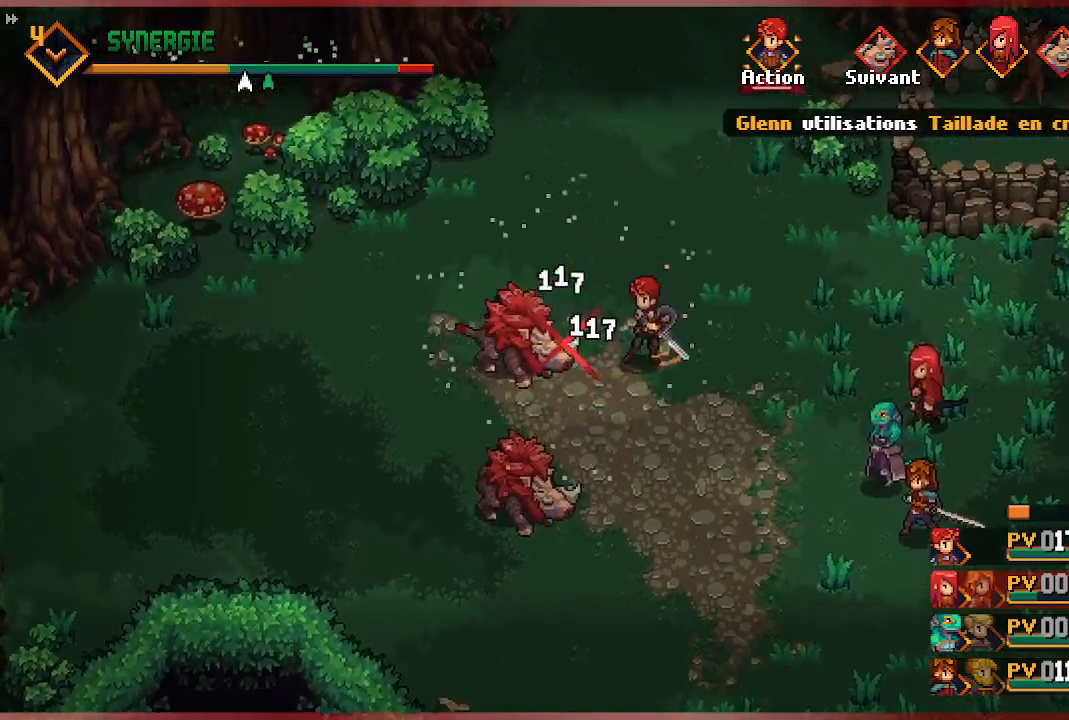
{"buttons": [], "left_stick": "center", "right_stick": "center", "events": []}
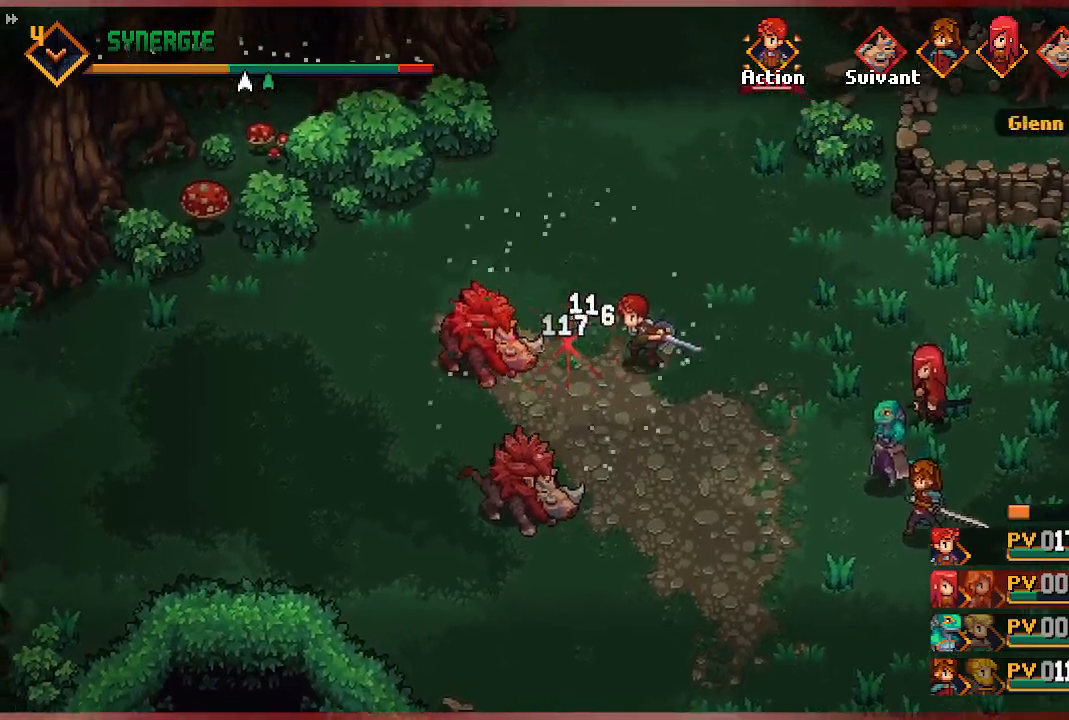
{"buttons": [], "left_stick": "center", "right_stick": "center", "events": []}
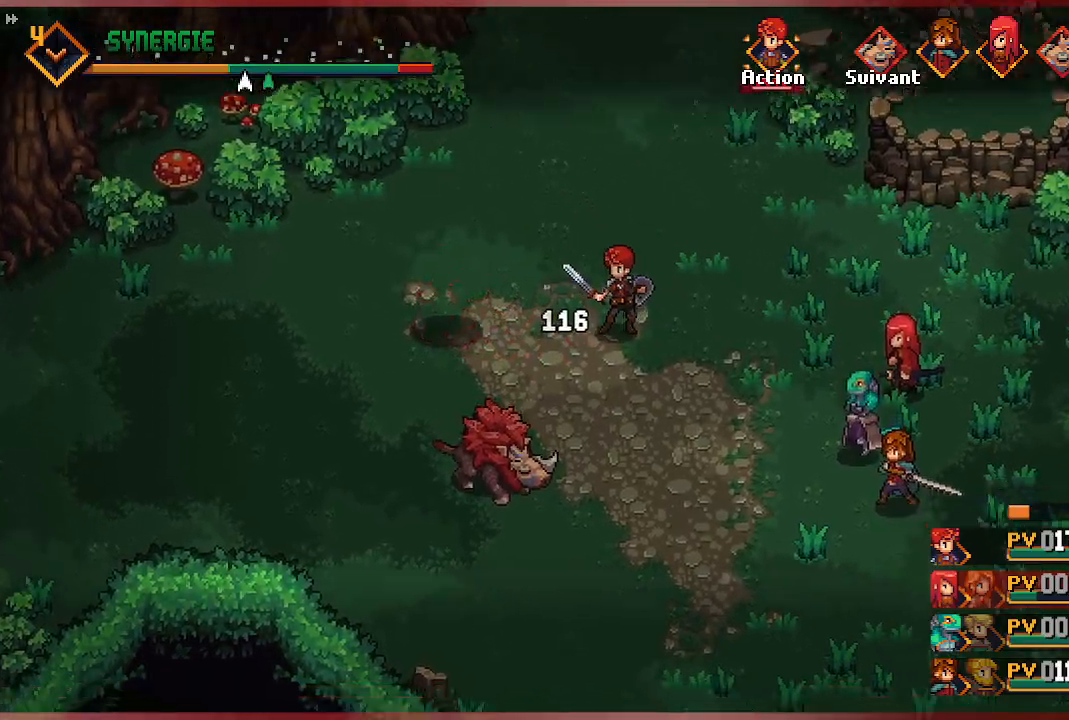
{"buttons": [], "left_stick": "center", "right_stick": "center", "events": []}
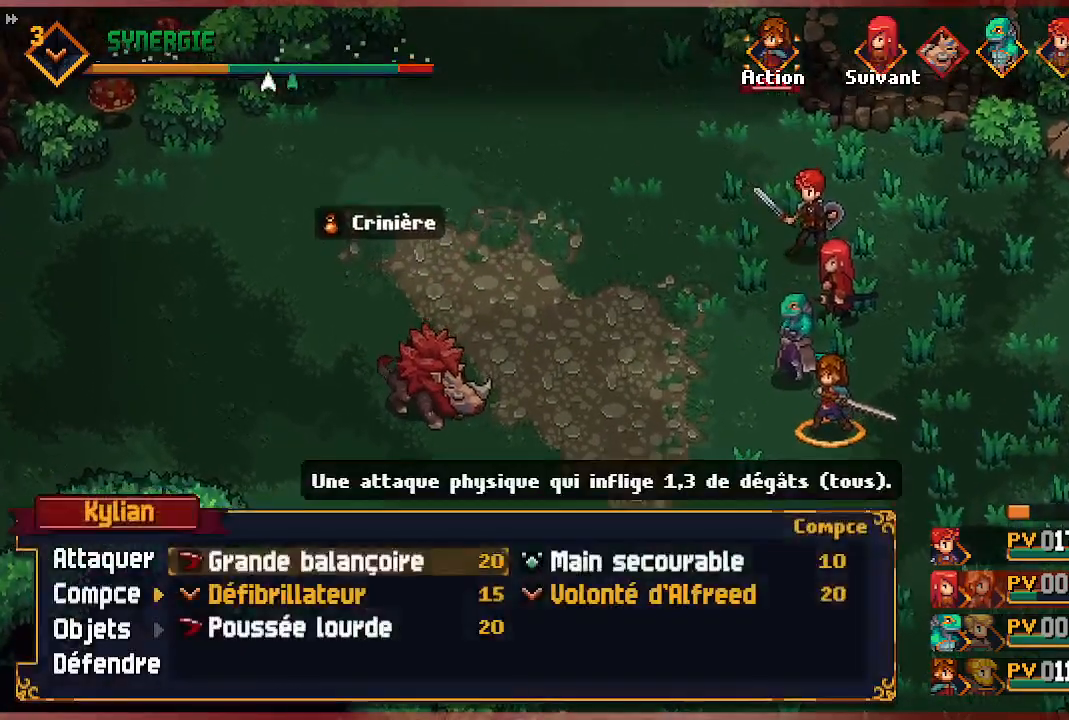
{"buttons": [], "left_stick": "center", "right_stick": "center", "events": []}
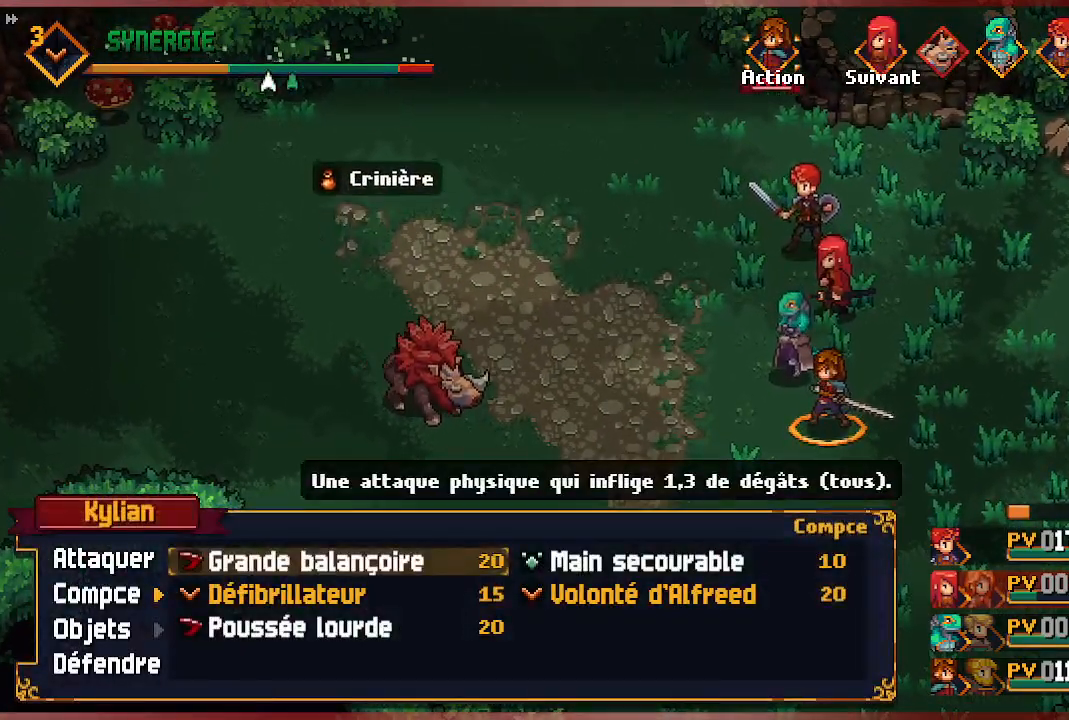
{"buttons": [], "left_stick": "center", "right_stick": "center", "events": [[217, "DPAD_DOWN", "down"], [350, "DPAD_DOWN", "up"]]}
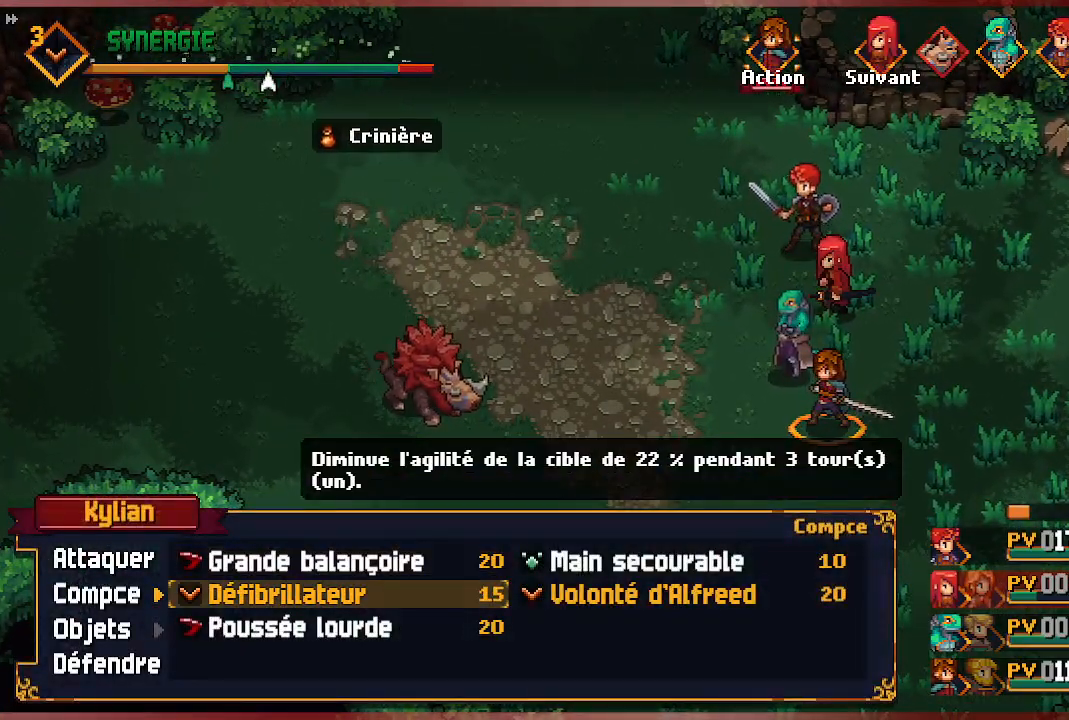
{"buttons": ["DPAD_DOWN"], "left_stick": "center", "right_stick": "center", "events": [[33, "DPAD_UP", "down"], [150, "DPAD_UP", "up"], [450, "DPAD_DOWN", "down"]]}
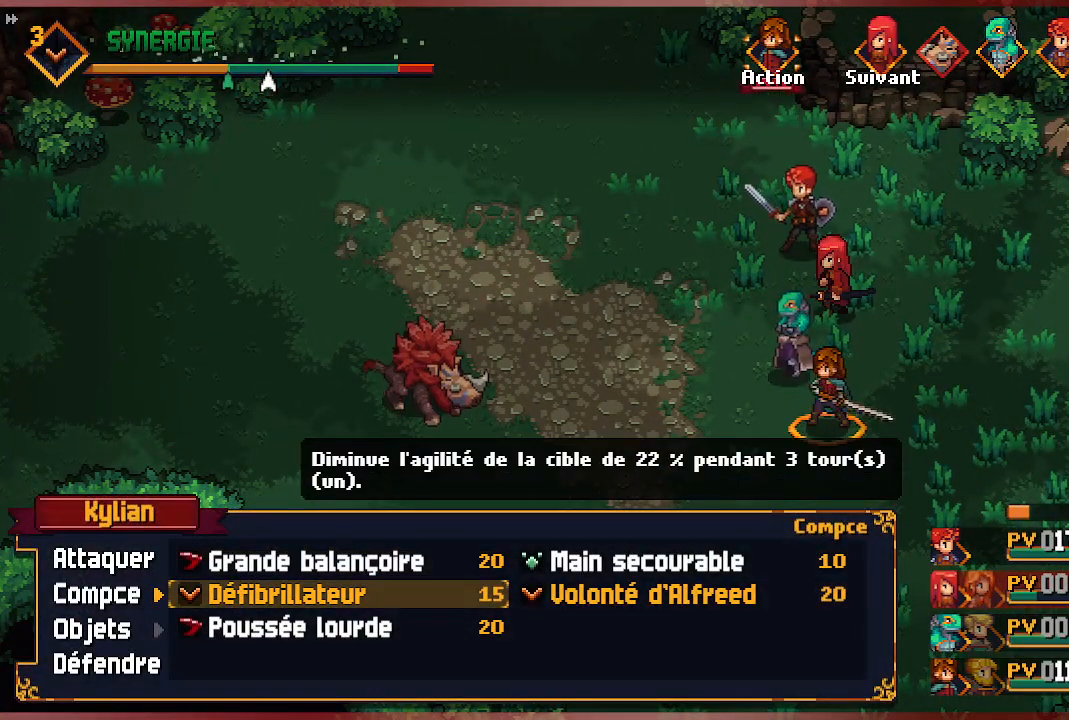
{"buttons": ["A"], "left_stick": "center", "right_stick": "center", "events": [[50, "DPAD_DOWN", "up"], [117, "DPAD_DOWN", "down"], [200, "DPAD_DOWN", "up"], [217, "A", "down"], [350, "A", "up"], [400, "A", "down"]]}
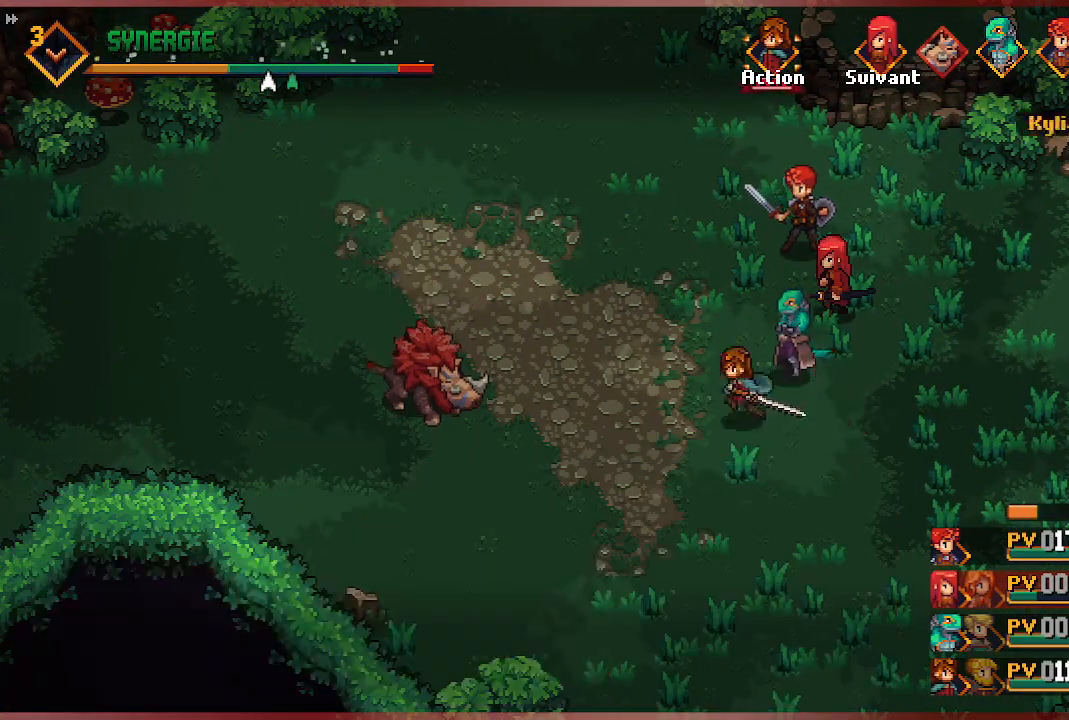
{"buttons": [], "left_stick": "center", "right_stick": "center", "events": [[17, "A", "up"]]}
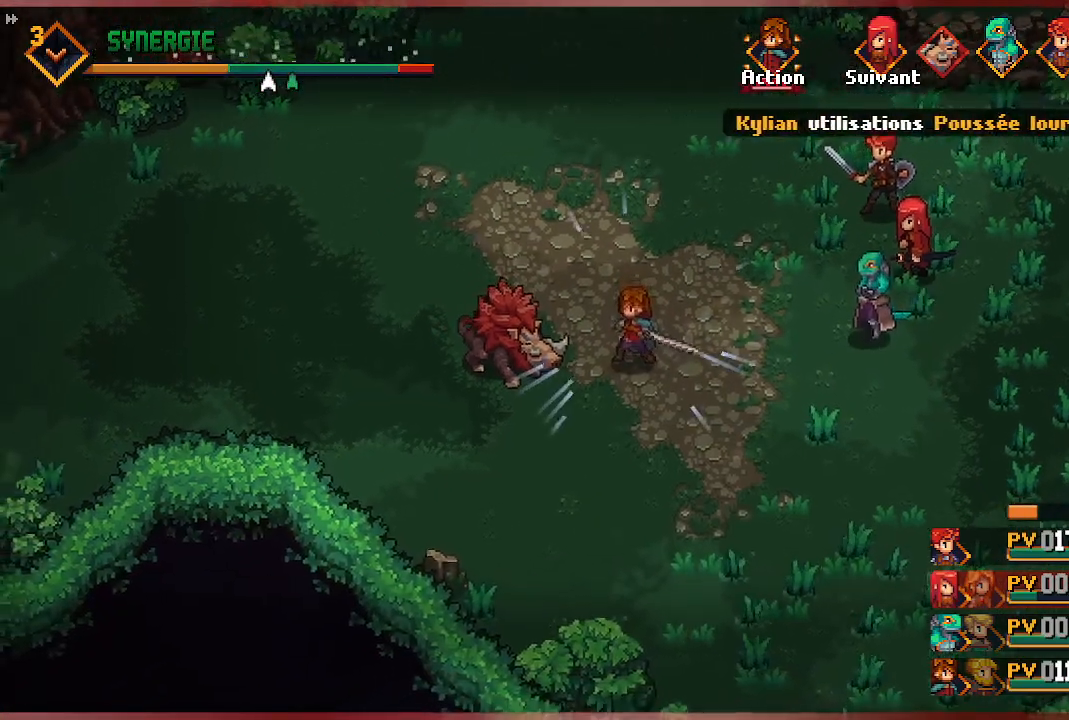
{"buttons": [], "left_stick": "center", "right_stick": "center", "events": []}
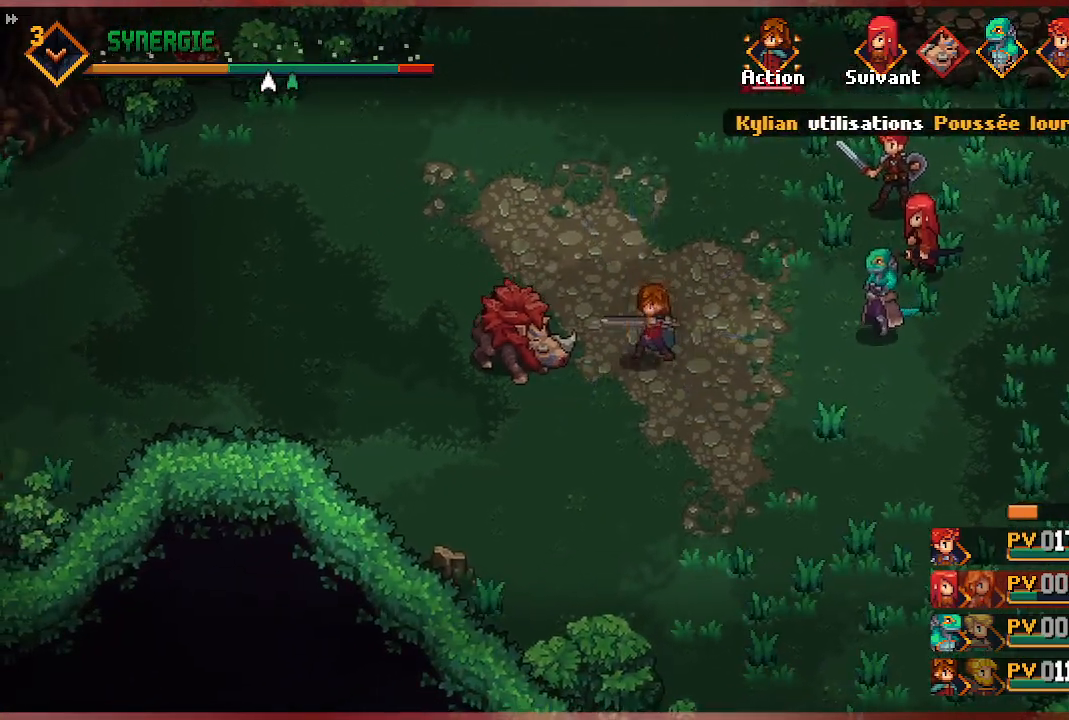
{"buttons": [], "left_stick": "center", "right_stick": "center", "events": []}
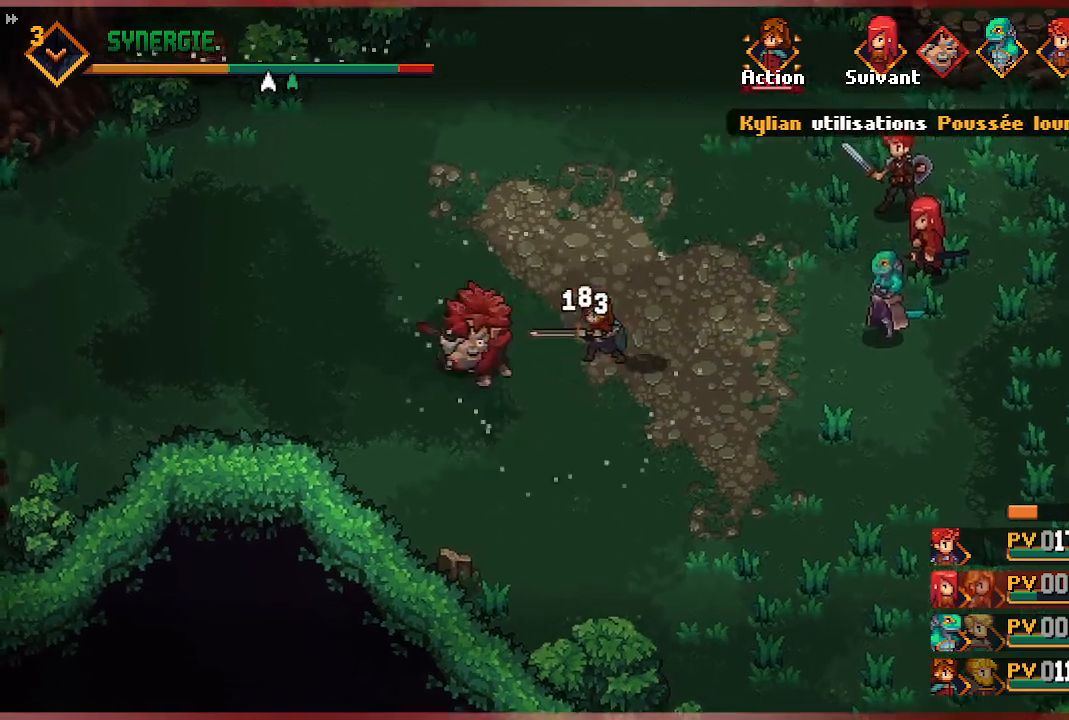
{"buttons": [], "left_stick": "center", "right_stick": "center", "events": []}
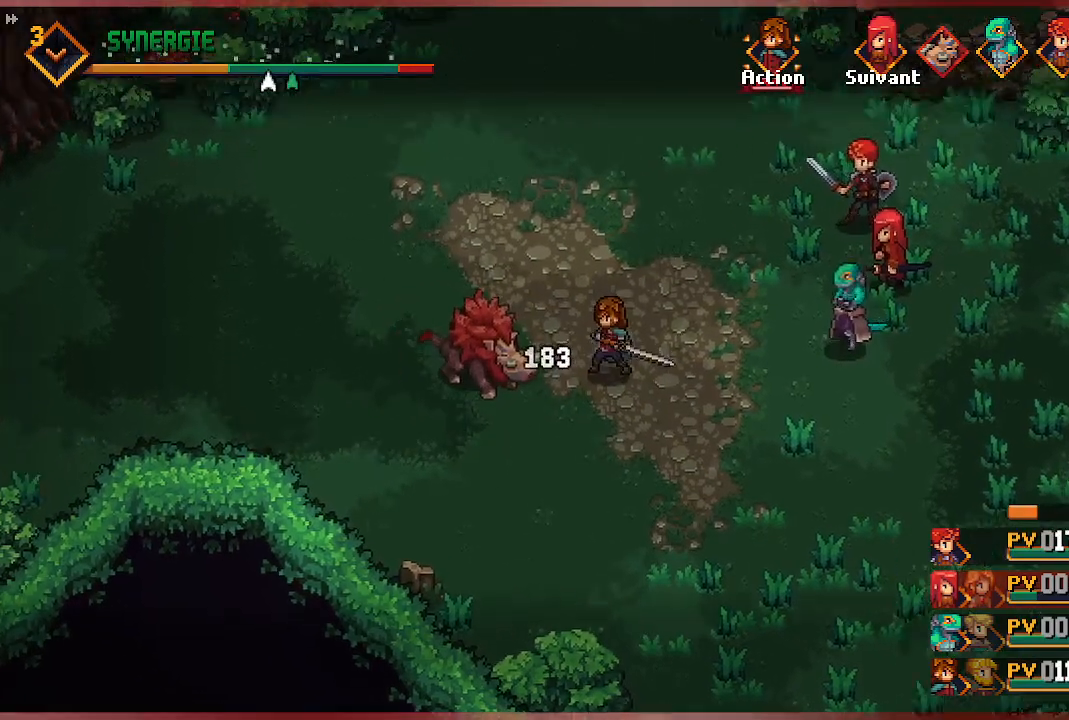
{"buttons": [], "left_stick": "center", "right_stick": "center", "events": []}
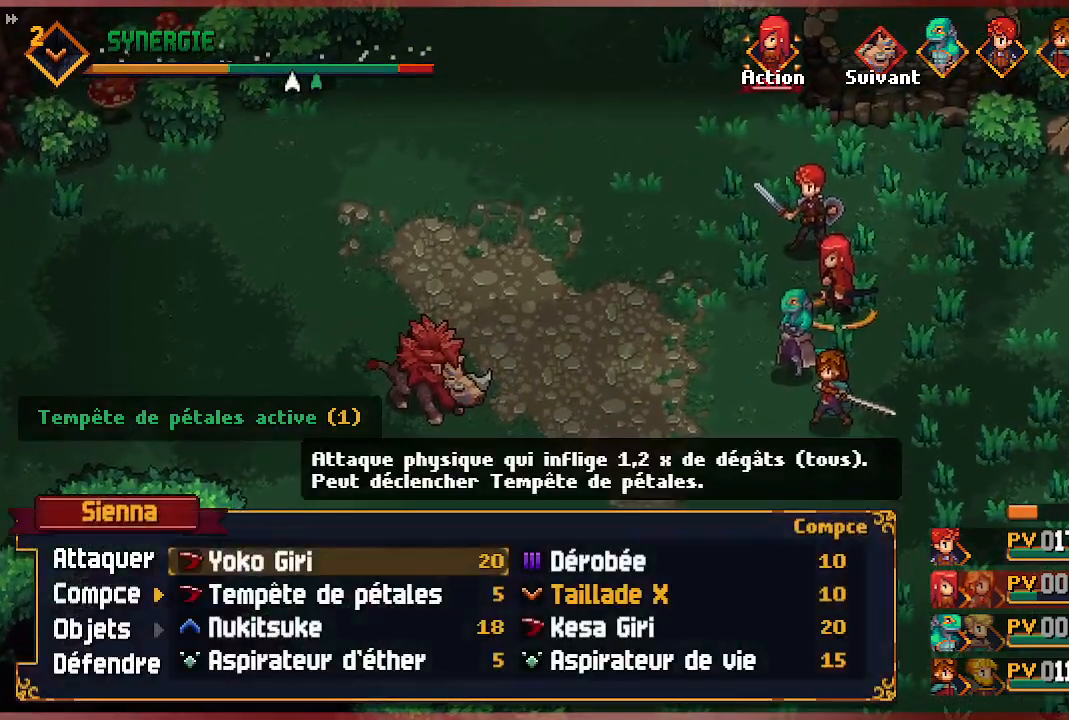
{"buttons": [], "left_stick": "center", "right_stick": "center", "events": []}